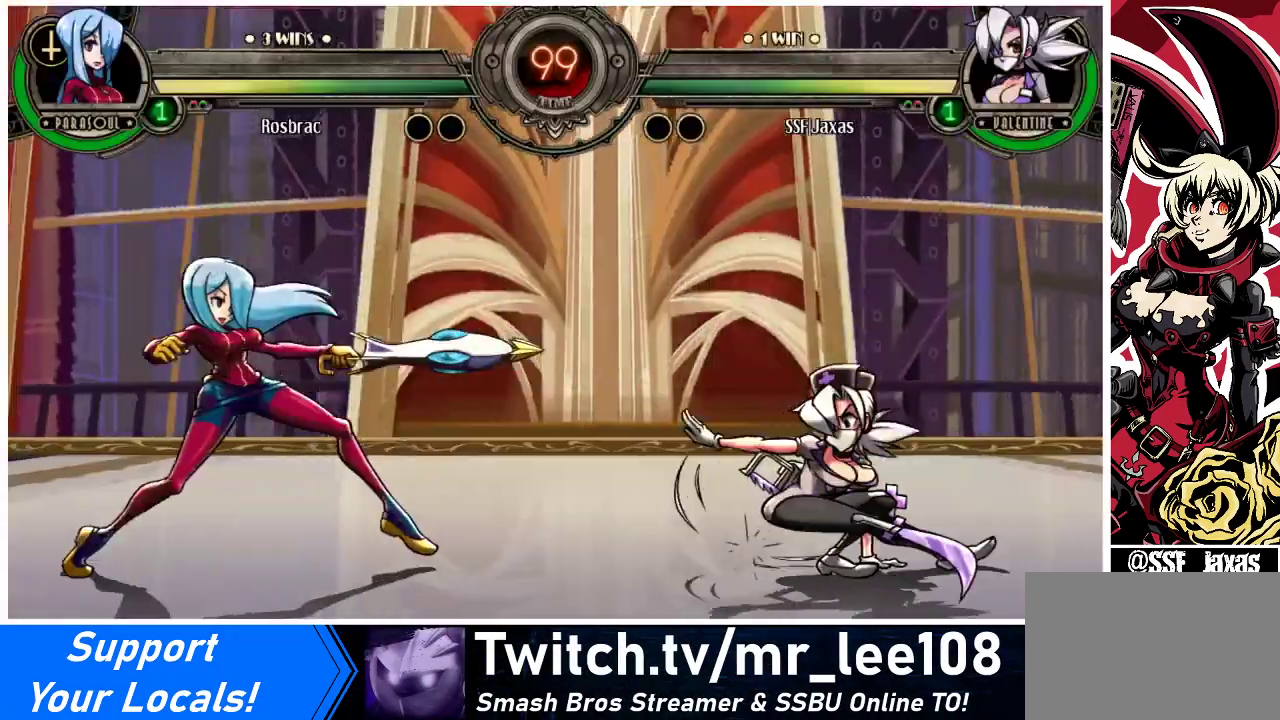
Gameplay with a controller (arcade stick); each line is a JSON object with the inputs held at the frame after it. "events" lists button and stick changes between this image and that frame as [ms after this image, input, new state], when the widget could be followed in between. Not read: L3 R3 other_buttons.
{"buttons": ["DPAD_RIGHT"], "events": [[67, "R2", "down"], [167, "R2", "up"], [300, "DPAD_DOWN", "up"], [300, "DPAD_RIGHT", "down"]]}
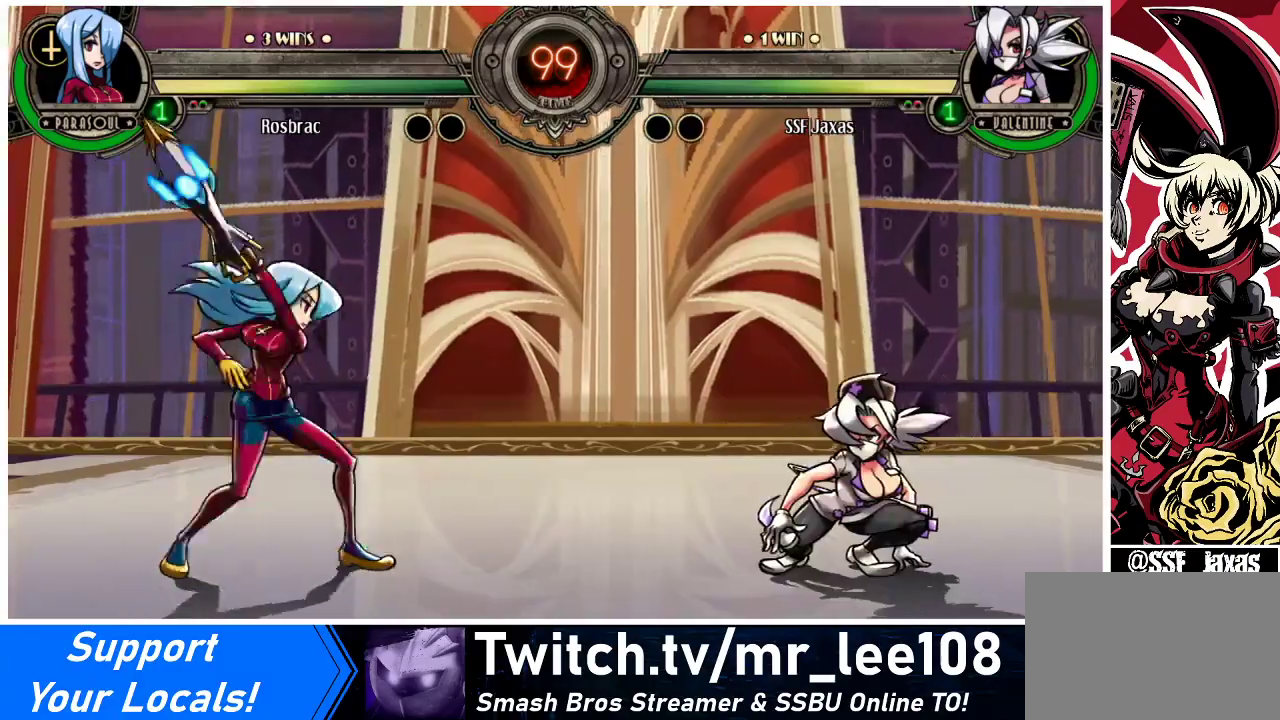
{"buttons": ["DPAD_RIGHT"], "events": []}
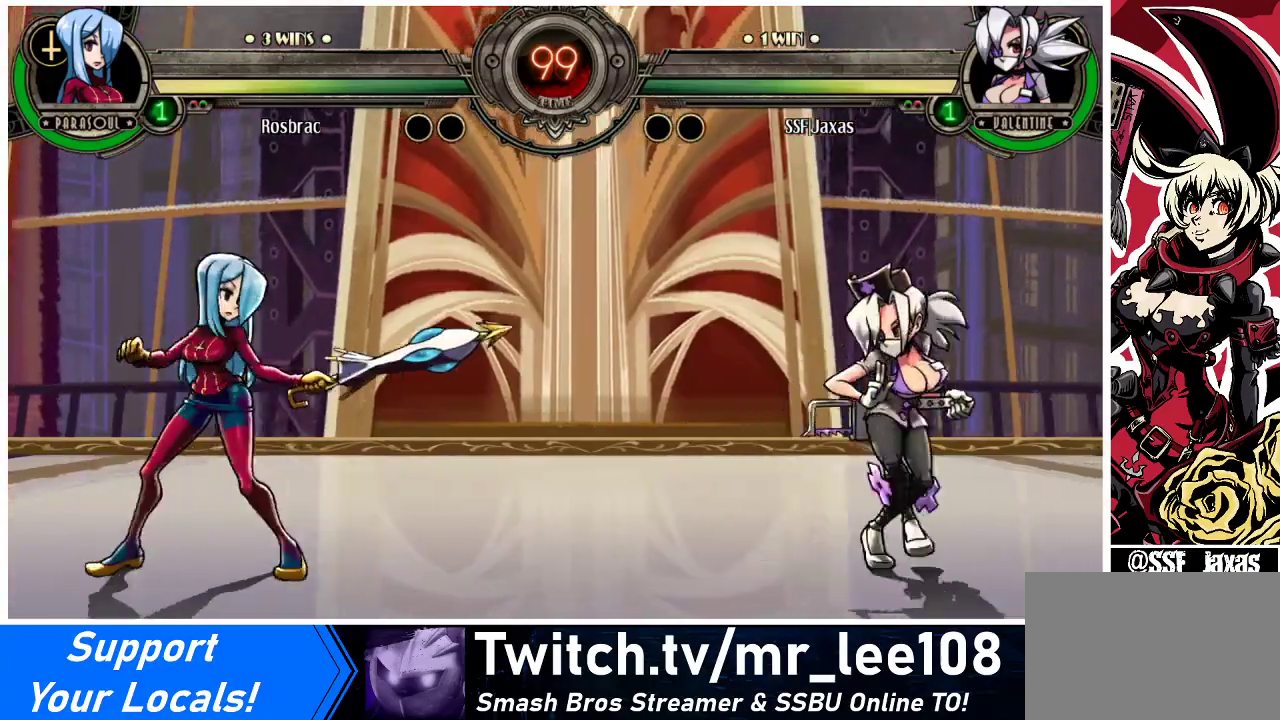
{"buttons": [], "events": [[67, "DPAD_LEFT", "down"], [67, "DPAD_RIGHT", "up"], [200, "DPAD_LEFT", "up"], [233, "DPAD_RIGHT", "down"], [400, "DPAD_RIGHT", "up"], [433, "DPAD_LEFT", "down"], [500, "DPAD_LEFT", "up"]]}
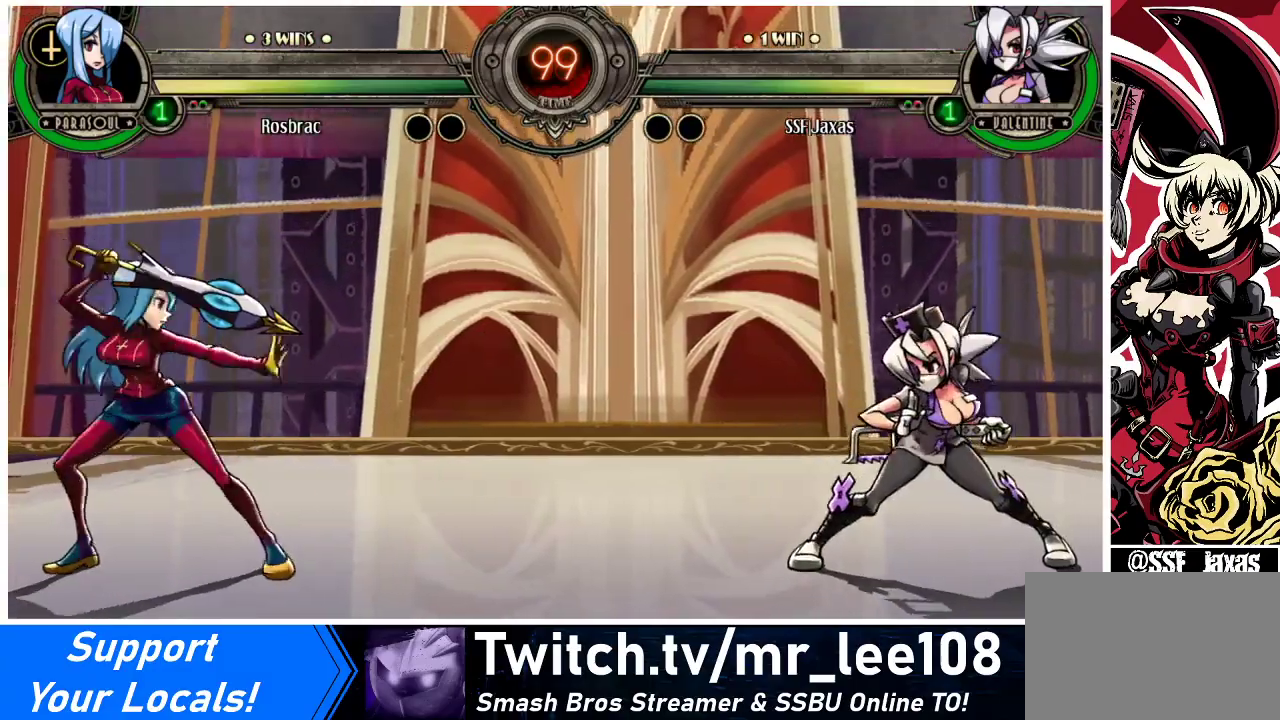
{"buttons": ["R1"], "events": [[67, "DPAD_LEFT", "down"], [133, "DPAD_UP", "down"], [233, "DPAD_LEFT", "up"], [233, "DPAD_UP", "up"], [400, "R1", "down"]]}
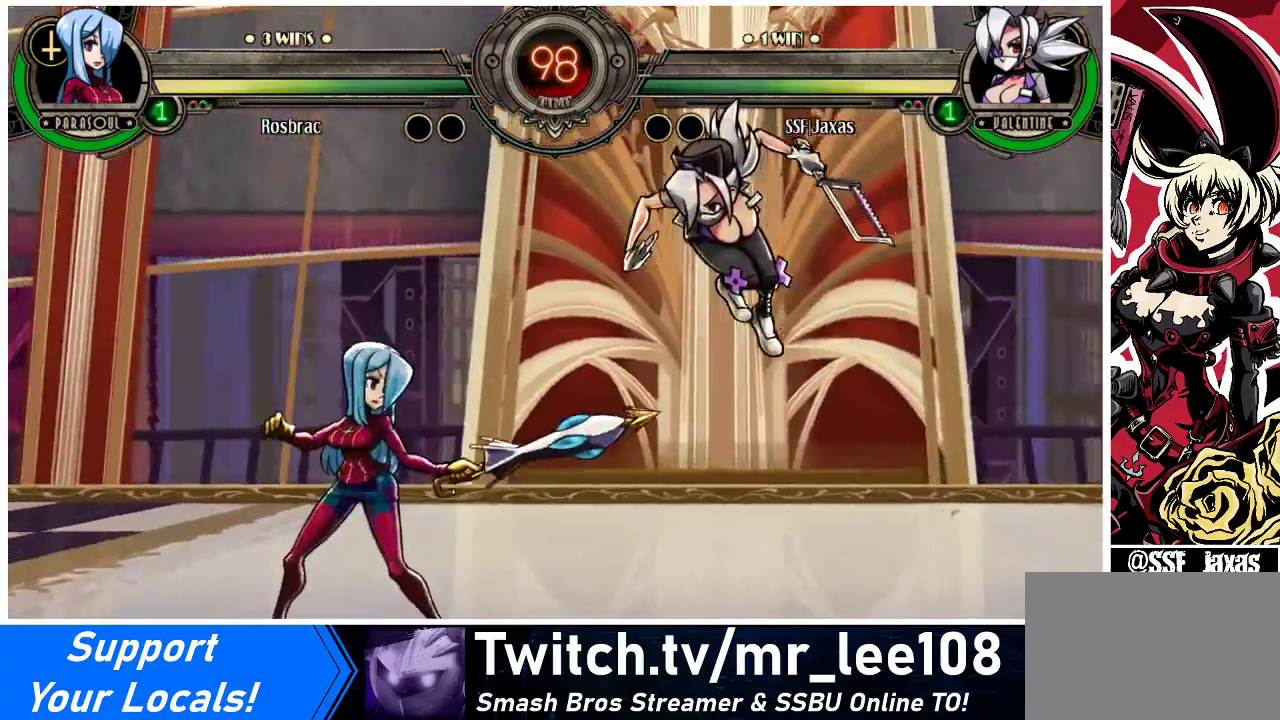
{"buttons": ["DPAD_DOWN"], "events": [[33, "R1", "up"], [100, "DPAD_LEFT", "down"], [367, "DPAD_DOWN", "down"], [467, "DPAD_LEFT", "up"]]}
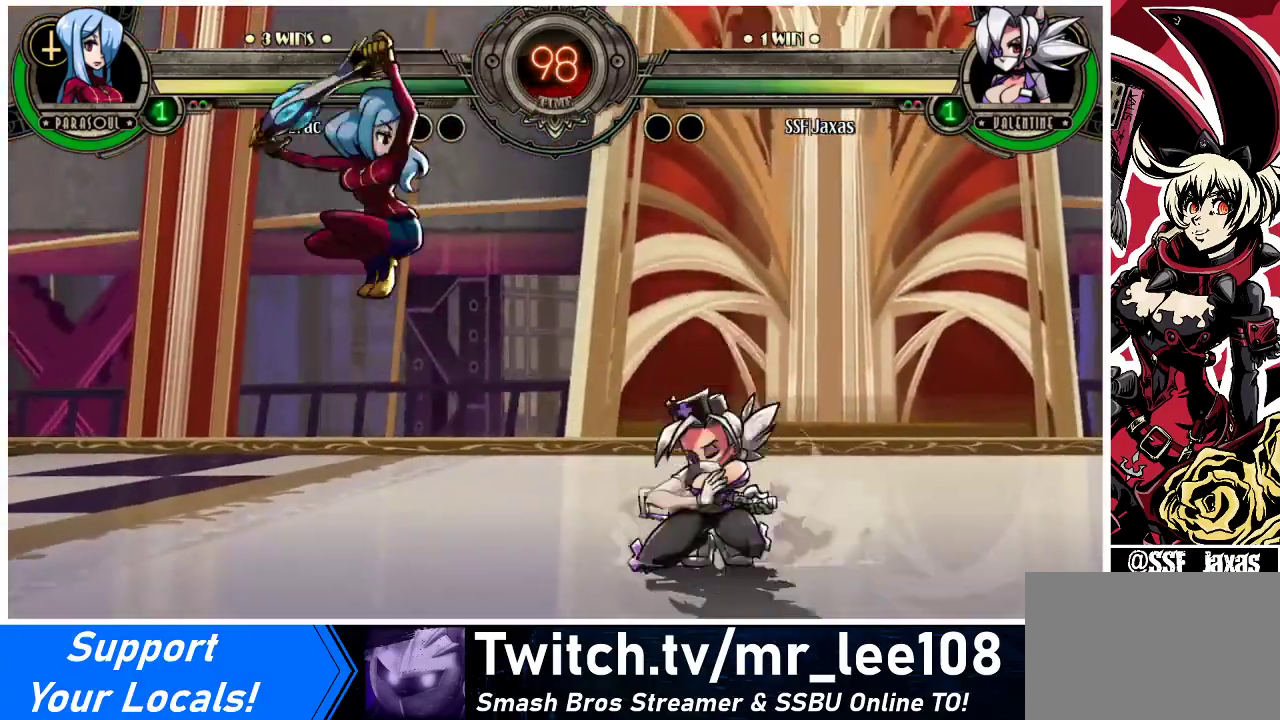
{"buttons": ["DPAD_DOWN", "DPAD_LEFT"], "events": [[67, "DPAD_DOWN", "up"], [67, "DPAD_RIGHT", "down"], [433, "DPAD_DOWN", "down"], [500, "DPAD_LEFT", "down"], [500, "DPAD_RIGHT", "up"]]}
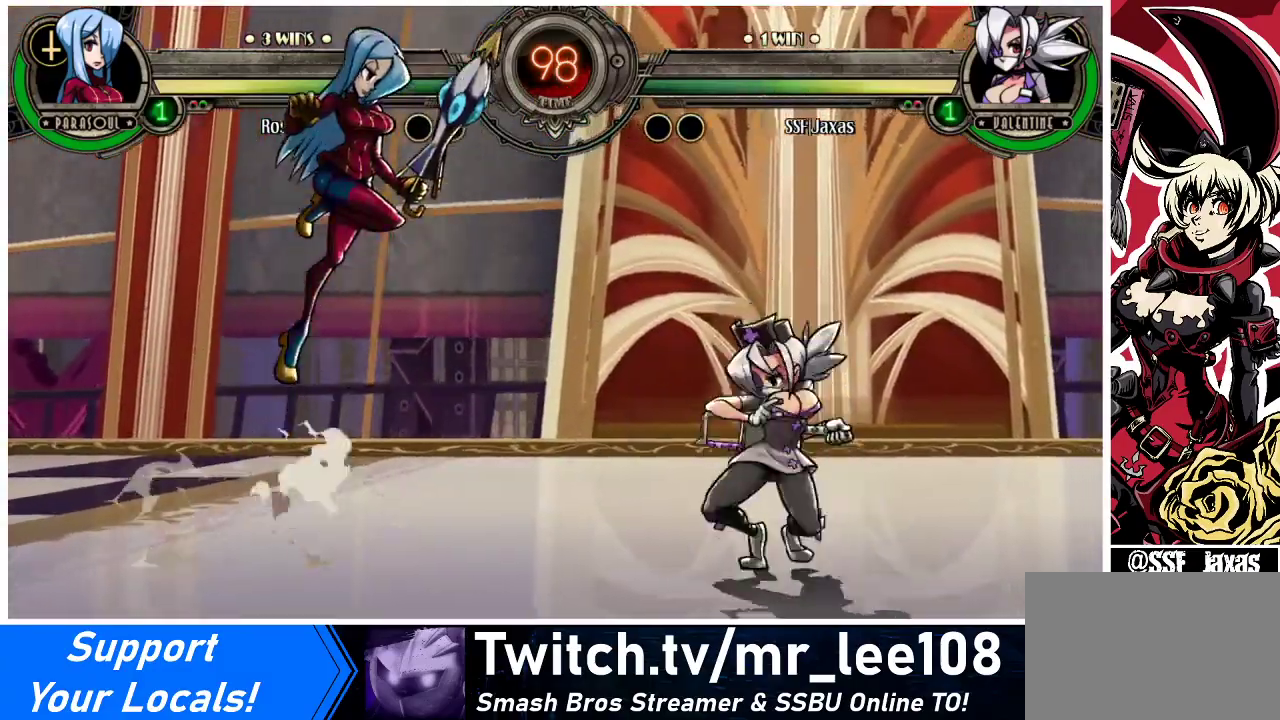
{"buttons": ["DPAD_RIGHT"], "events": [[67, "DPAD_DOWN", "up"], [67, "R1", "down"], [133, "DPAD_LEFT", "up"], [167, "DPAD_RIGHT", "down"], [200, "R1", "up"]]}
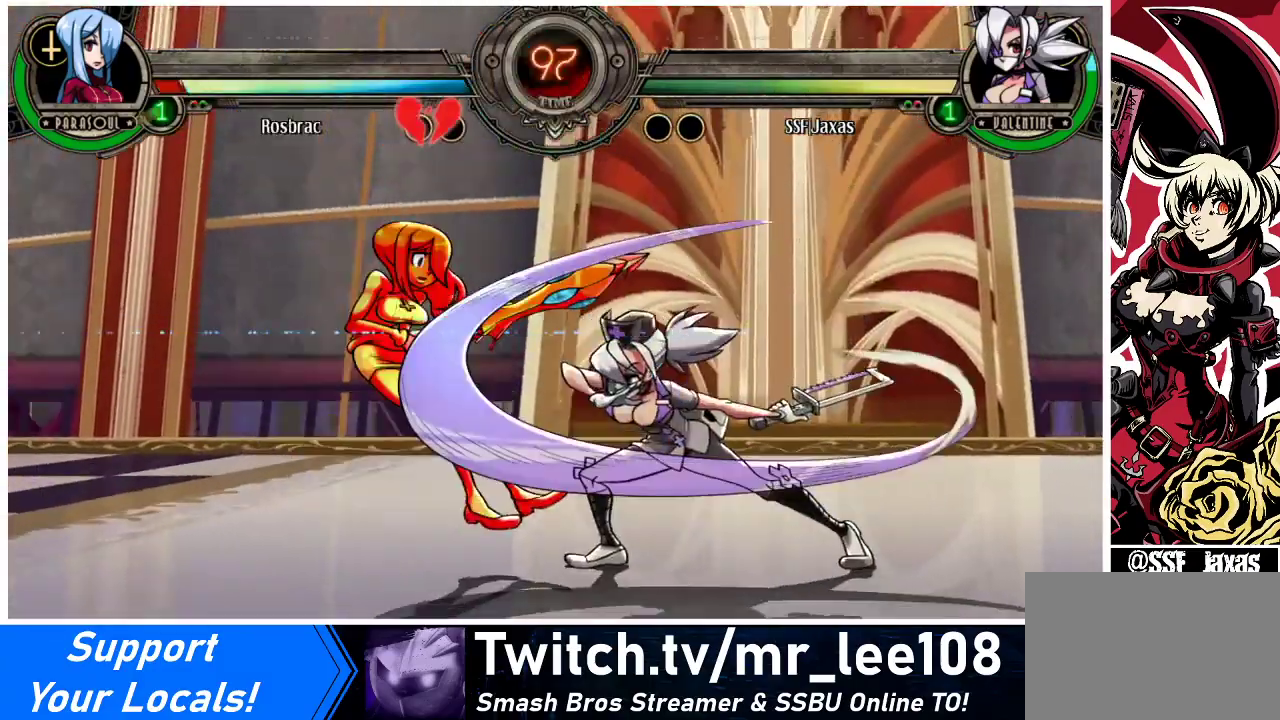
{"buttons": [], "events": [[200, "DPAD_RIGHT", "up"], [433, "DPAD_LEFT", "down"], [467, "DPAD_LEFT", "up"]]}
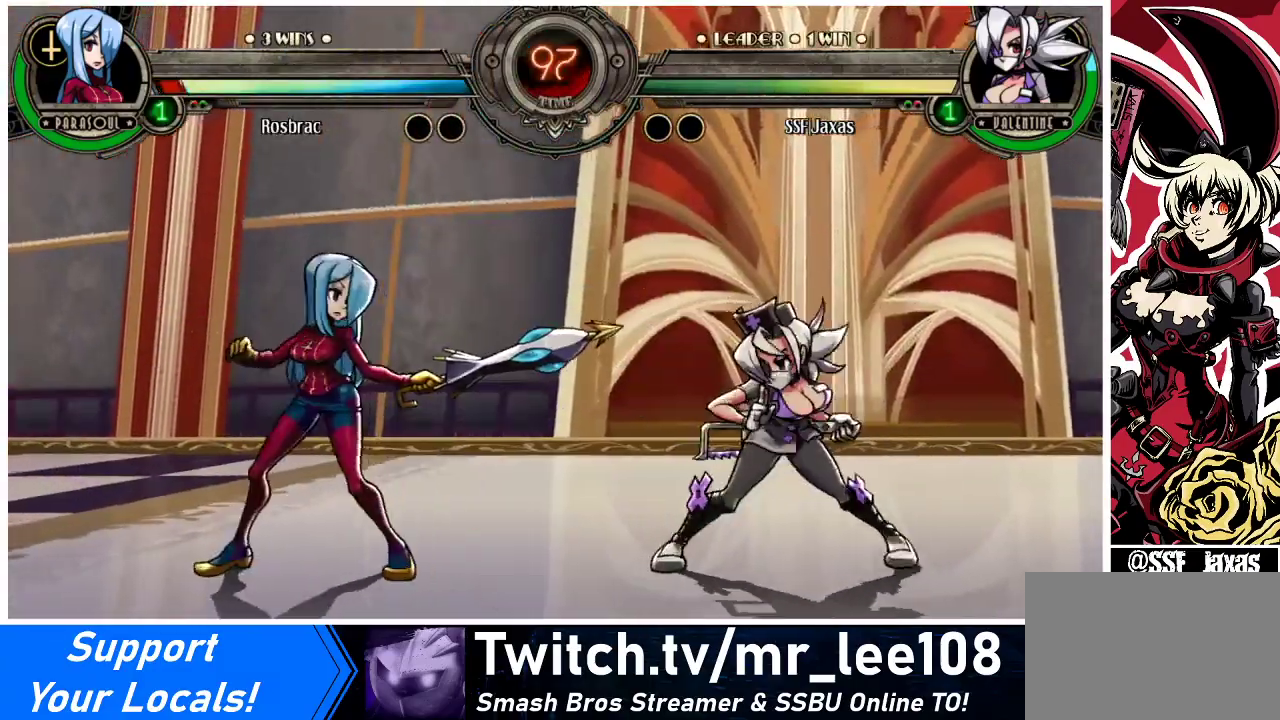
{"buttons": [], "events": [[33, "DPAD_LEFT", "down"], [167, "DPAD_DOWN", "down"], [267, "CROSS", "down"], [333, "DPAD_LEFT", "up"], [433, "CROSS", "up"], [433, "DPAD_DOWN", "up"]]}
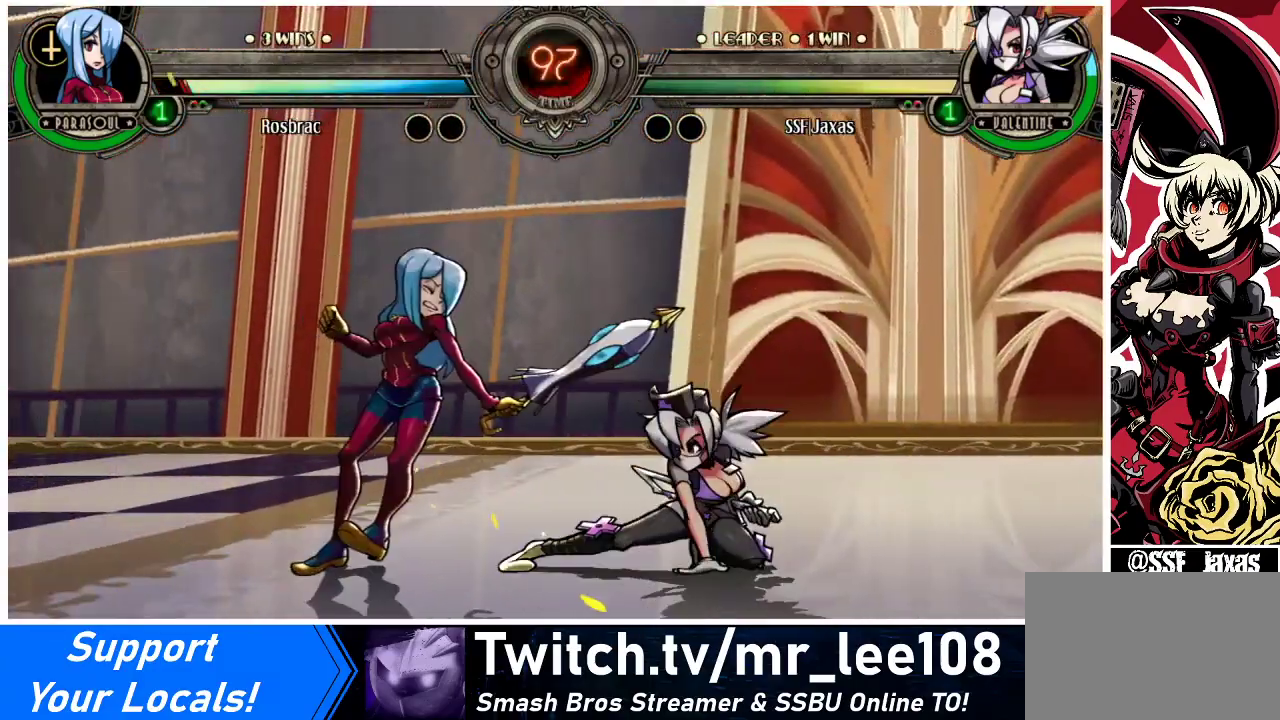
{"buttons": [], "events": [[67, "CIRCLE", "down"], [167, "CIRCLE", "up"], [300, "R2", "down"], [467, "R2", "up"]]}
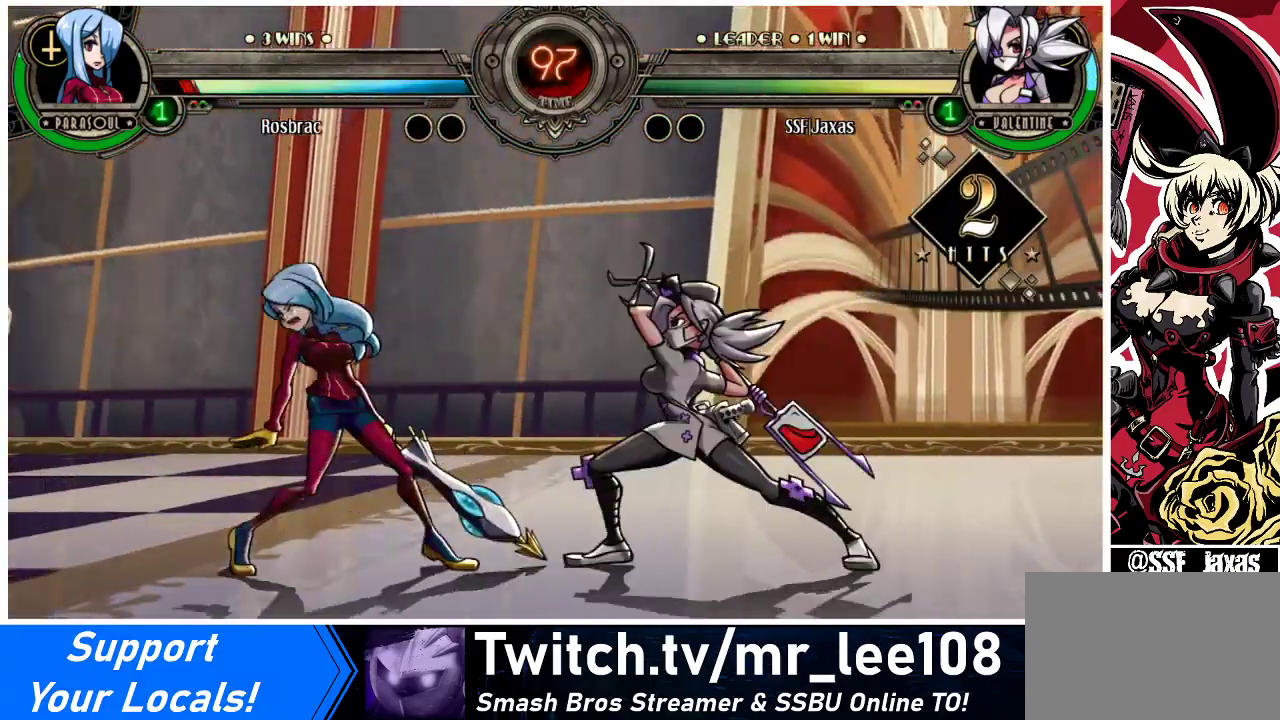
{"buttons": [], "events": [[200, "R2", "down"], [367, "R2", "up"]]}
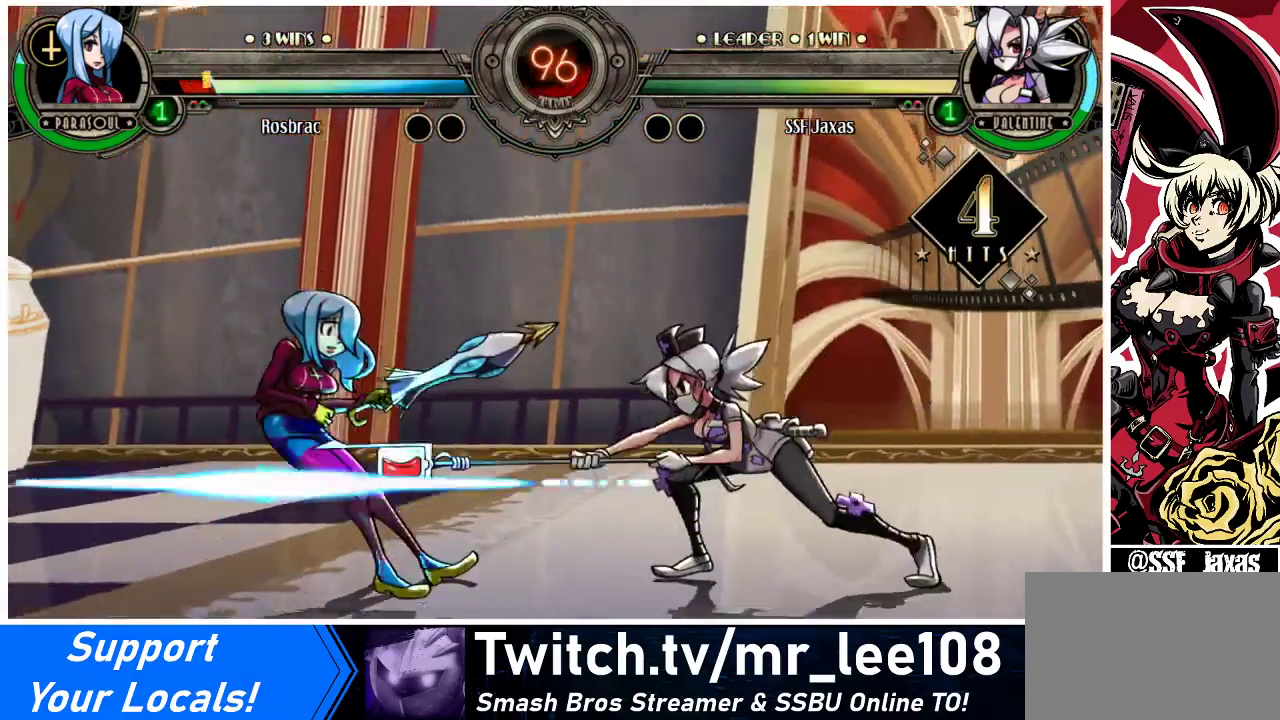
{"buttons": ["R2"], "events": [[67, "R2", "down"], [233, "R2", "up"], [333, "DPAD_DOWN", "down"], [400, "DPAD_DOWN", "up"], [400, "DPAD_LEFT", "down"], [433, "R2", "down"], [467, "DPAD_LEFT", "up"]]}
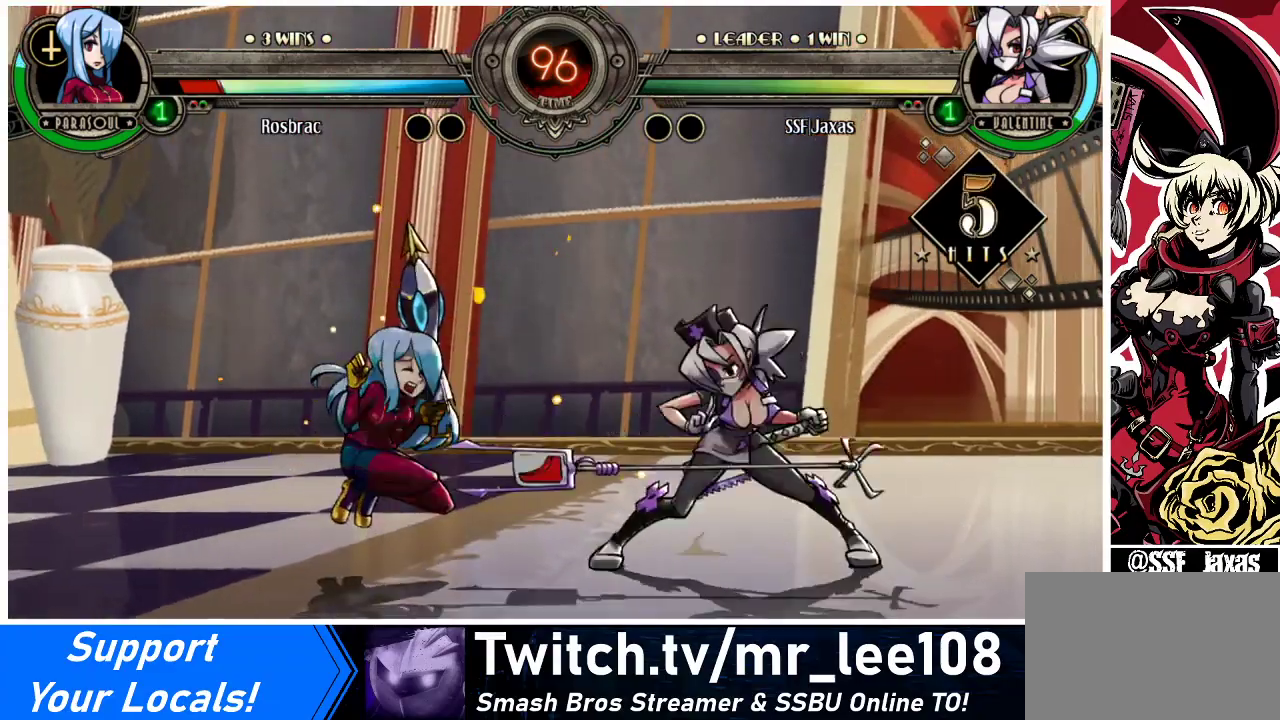
{"buttons": [], "events": [[67, "R2", "up"]]}
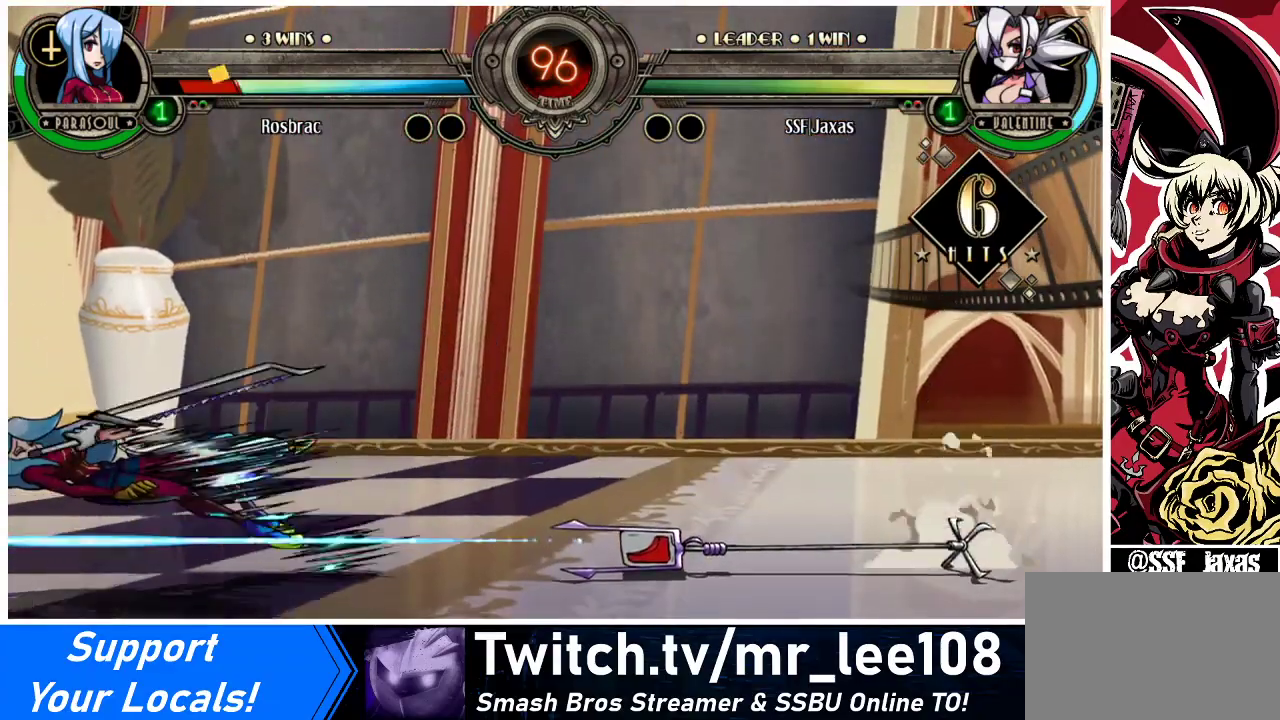
{"buttons": ["DPAD_RIGHT"], "events": [[267, "DPAD_RIGHT", "down"]]}
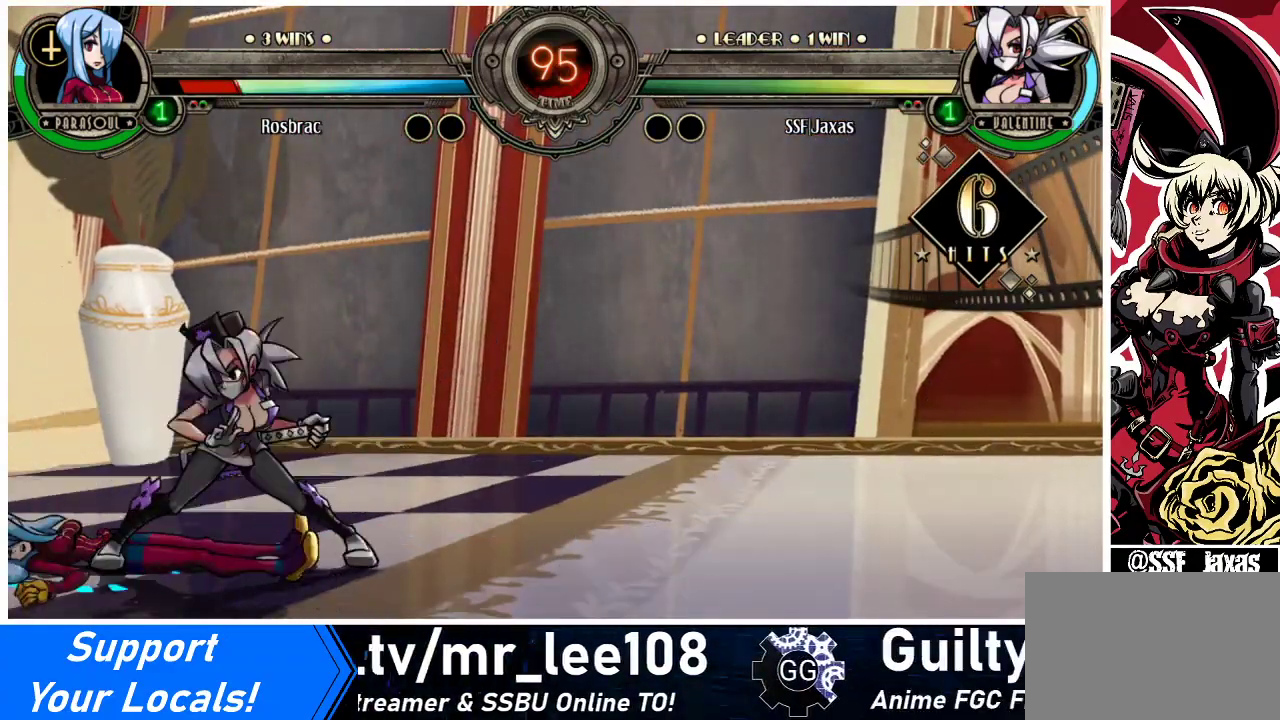
{"buttons": ["DPAD_RIGHT"], "events": []}
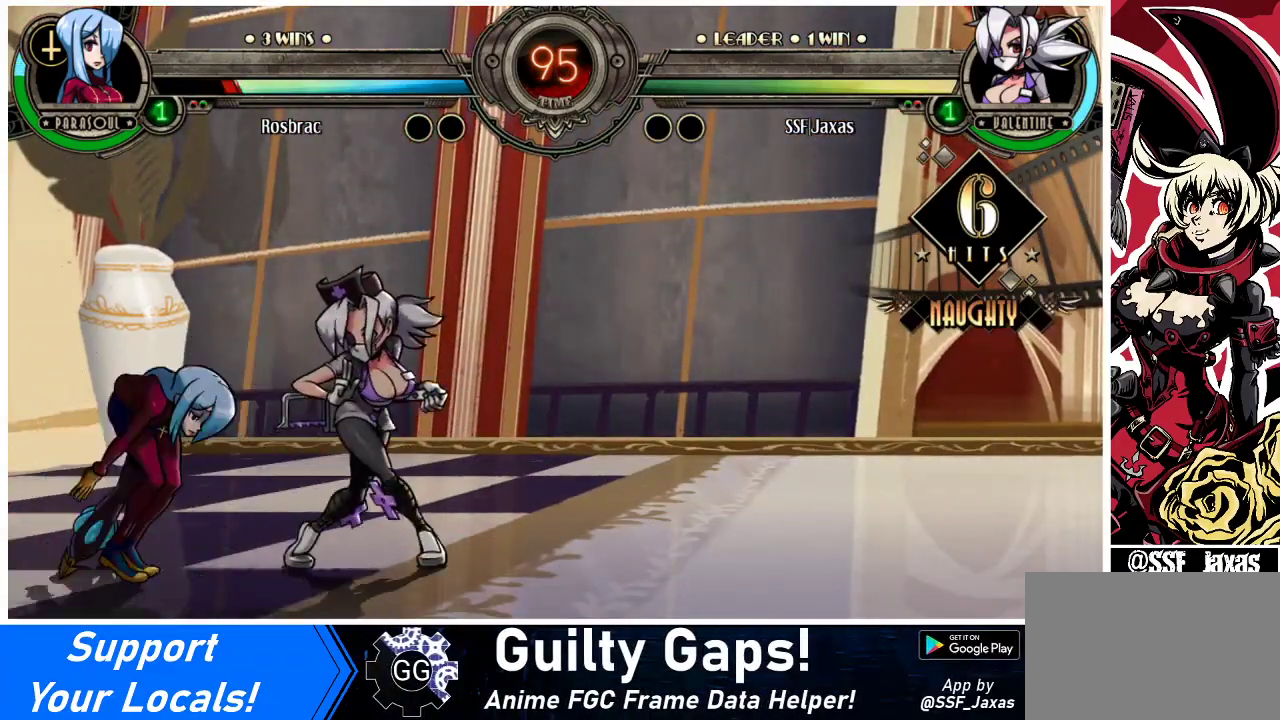
{"buttons": ["DPAD_DOWN", "DPAD_RIGHT"], "events": [[233, "DPAD_DOWN", "down"]]}
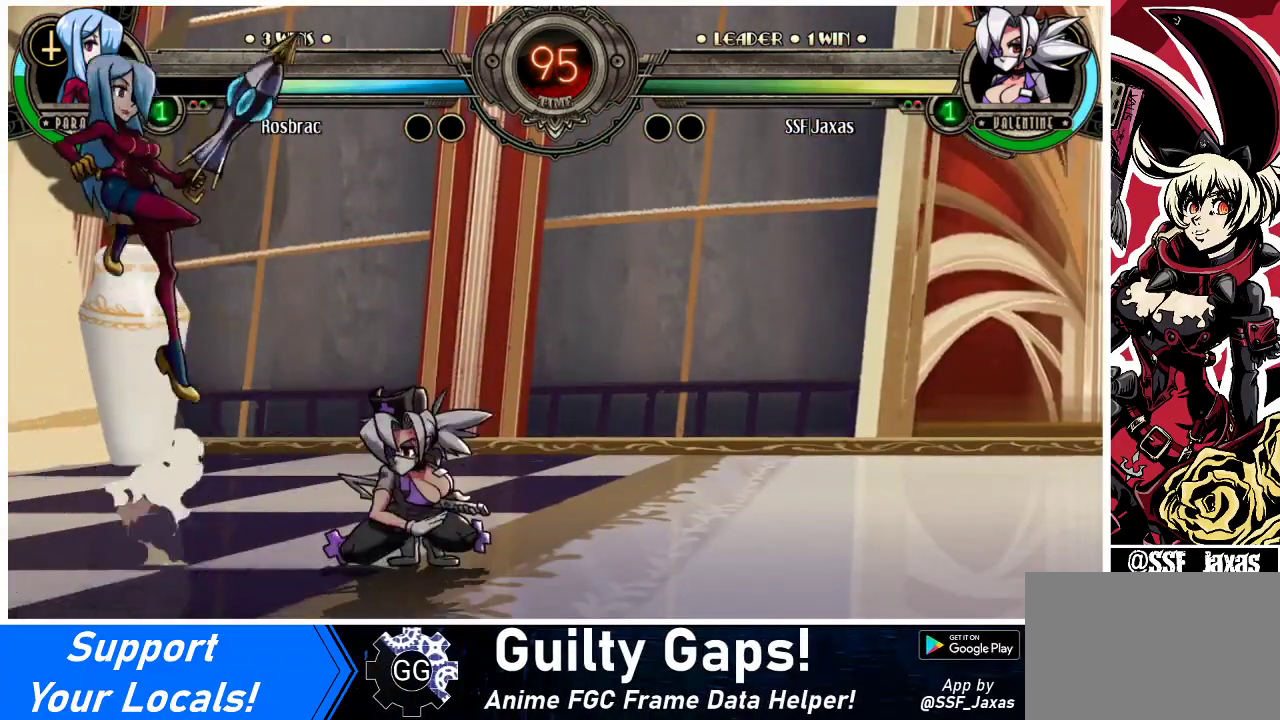
{"buttons": ["DPAD_RIGHT"], "events": [[200, "DPAD_DOWN", "up"]]}
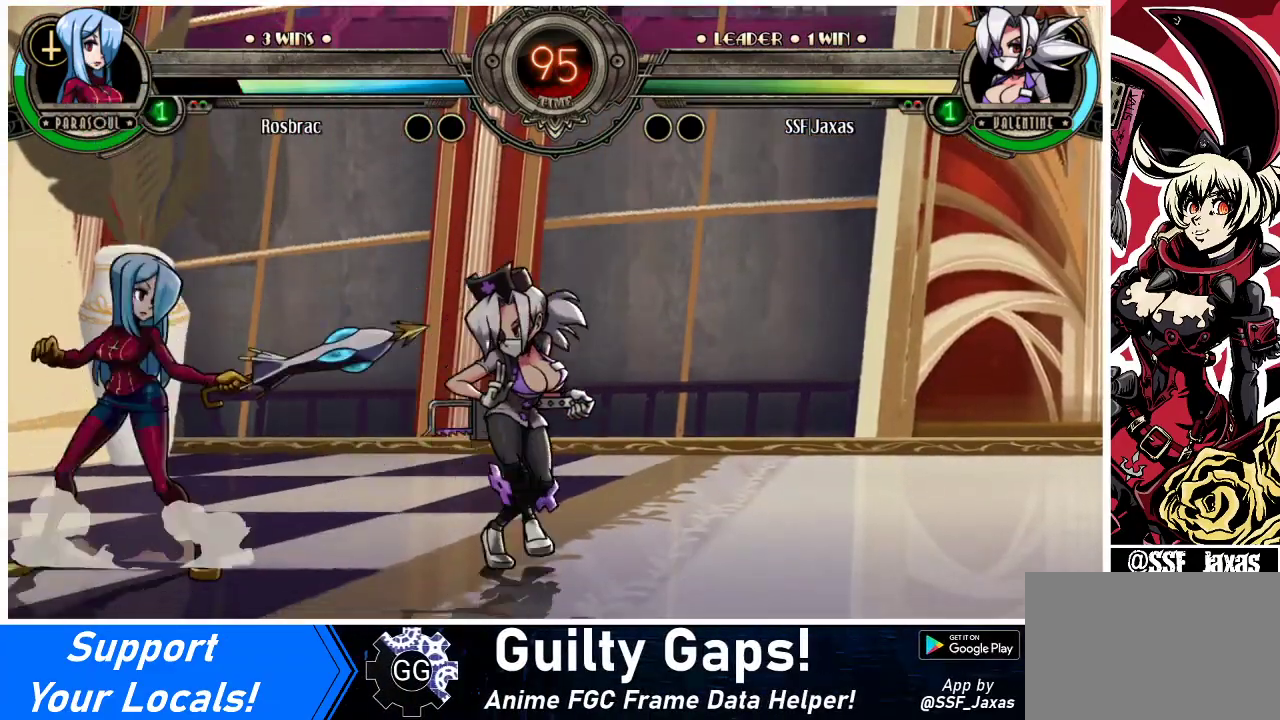
{"buttons": ["DPAD_DOWN", "DPAD_RIGHT"], "events": [[67, "DPAD_DOWN", "down"]]}
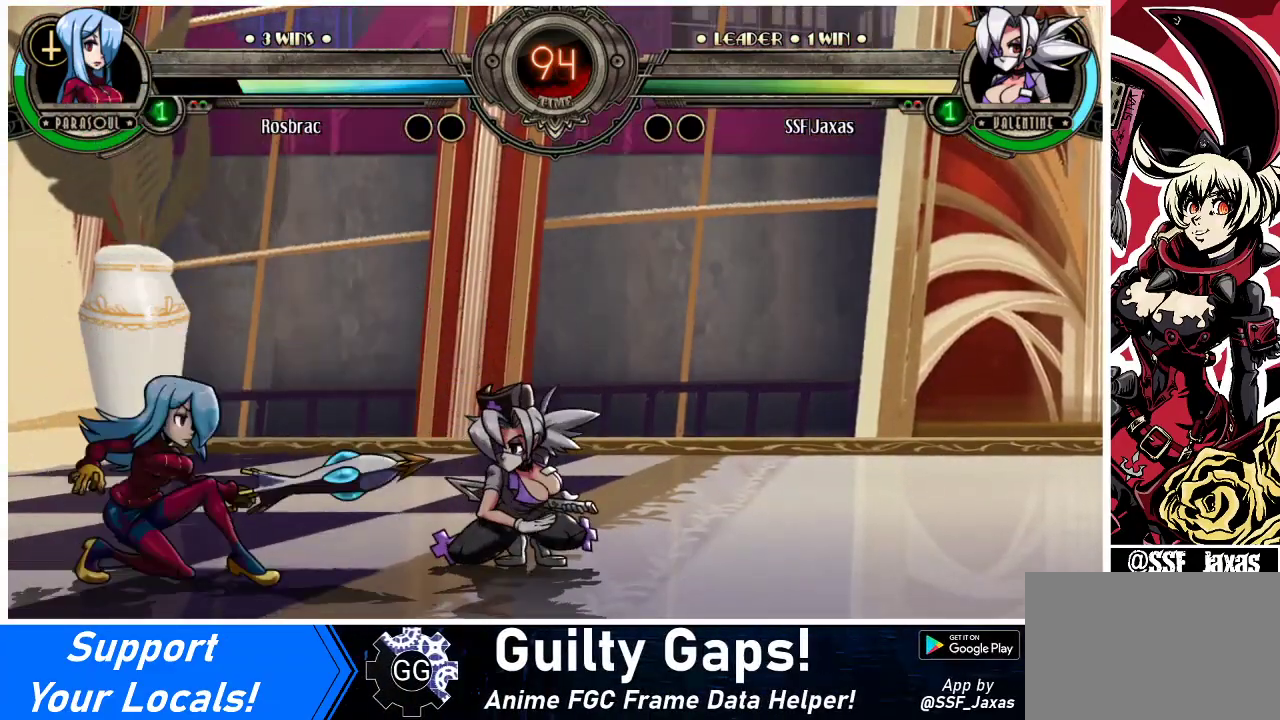
{"buttons": ["DPAD_DOWN", "DPAD_RIGHT"], "events": []}
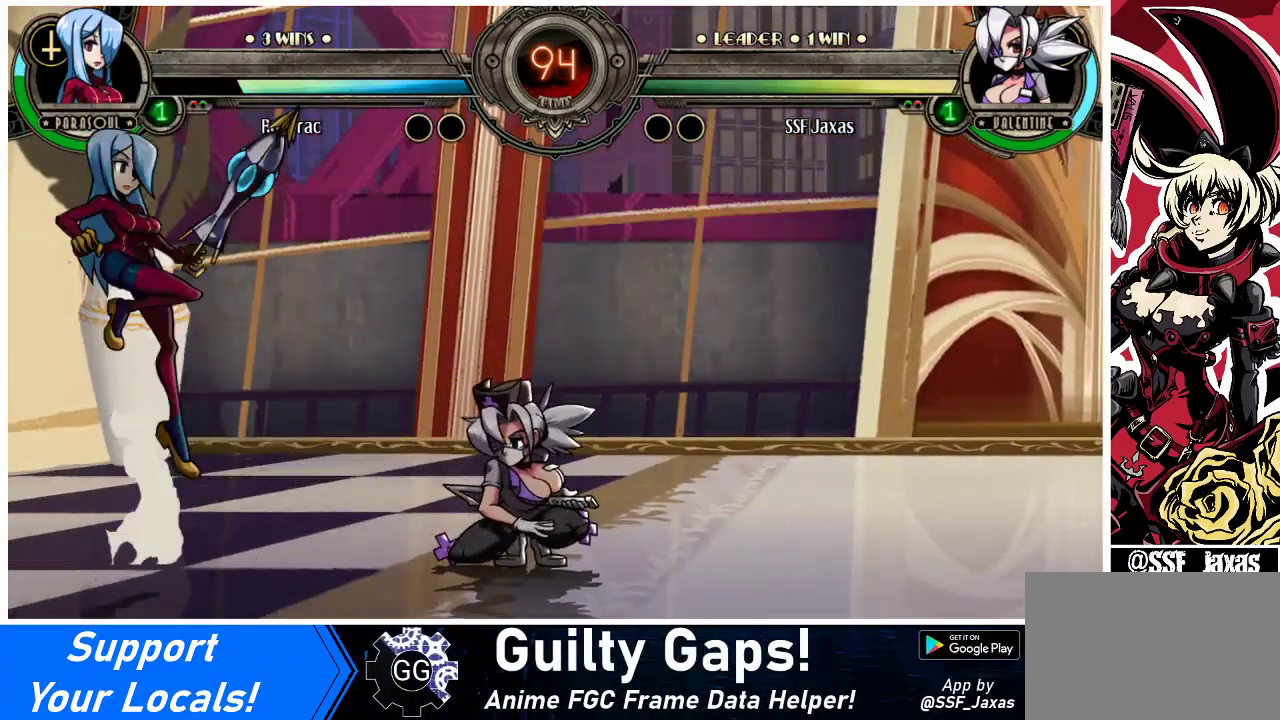
{"buttons": ["DPAD_RIGHT"], "events": [[300, "DPAD_DOWN", "up"]]}
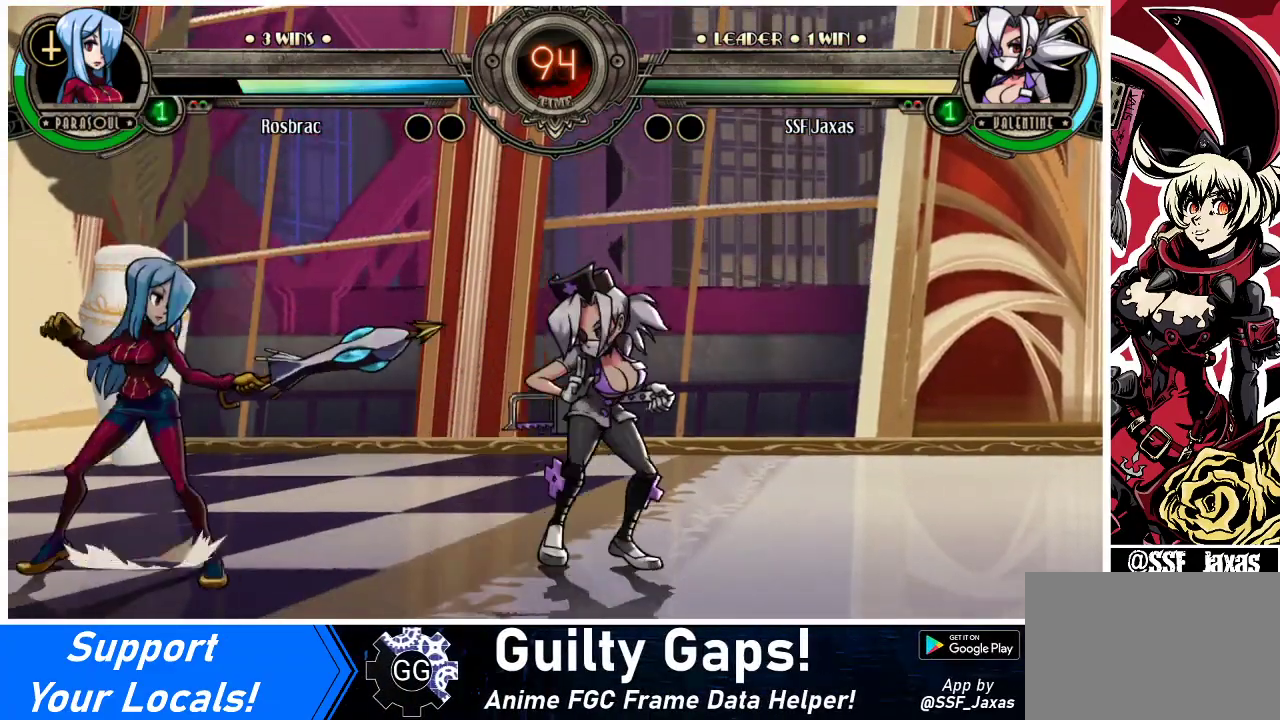
{"buttons": ["DPAD_RIGHT"], "events": [[67, "DPAD_DOWN", "down"], [467, "DPAD_DOWN", "up"]]}
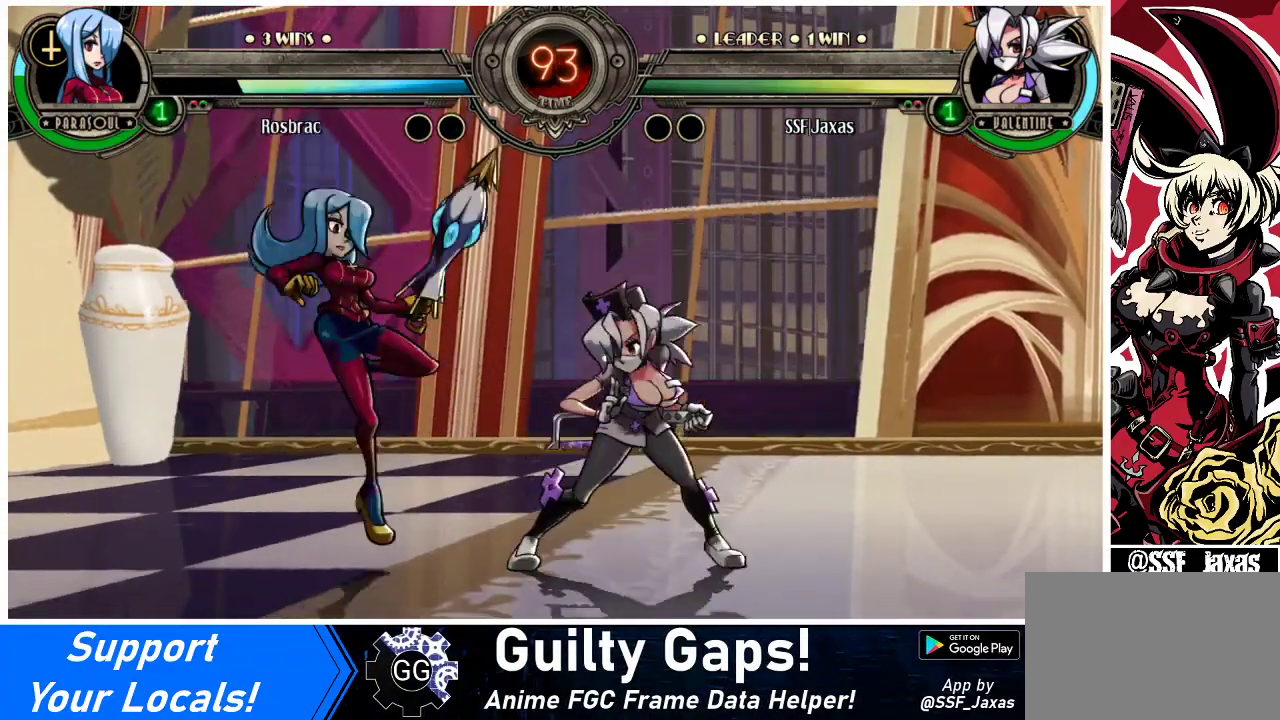
{"buttons": ["DPAD_RIGHT"], "events": [[200, "DPAD_DOWN", "down"], [500, "DPAD_DOWN", "up"]]}
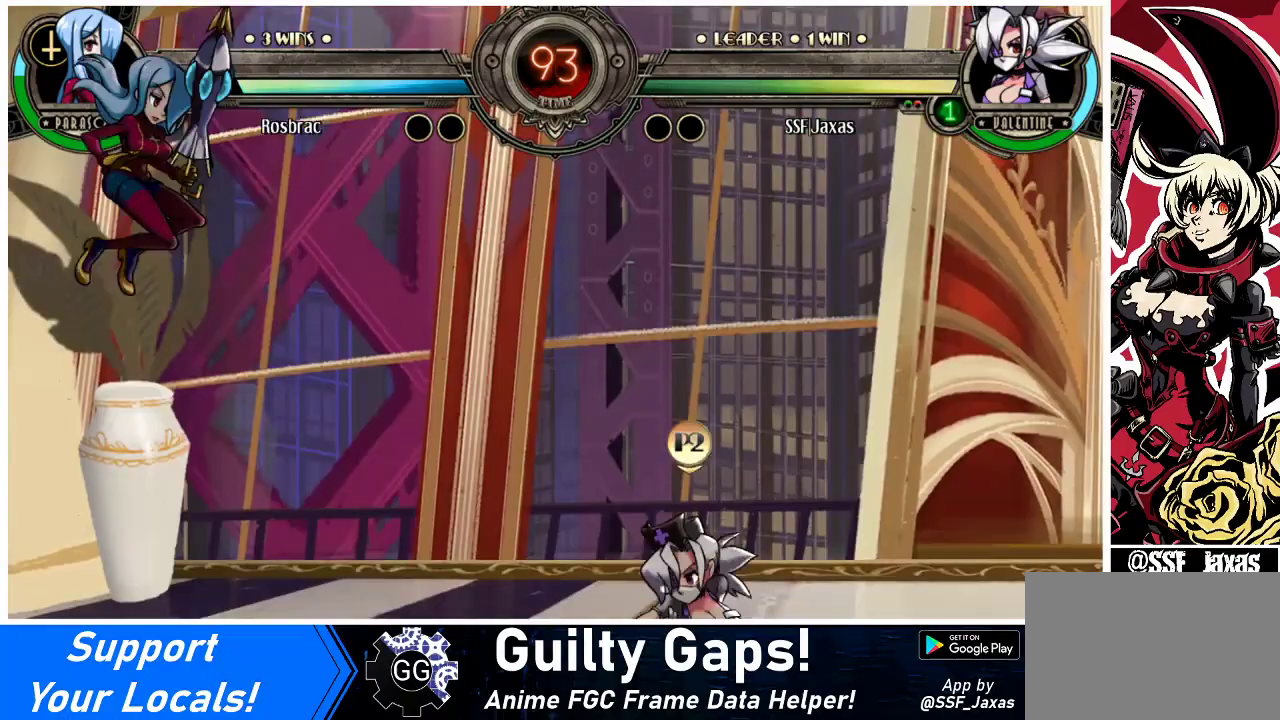
{"buttons": [], "events": [[400, "DPAD_RIGHT", "up"]]}
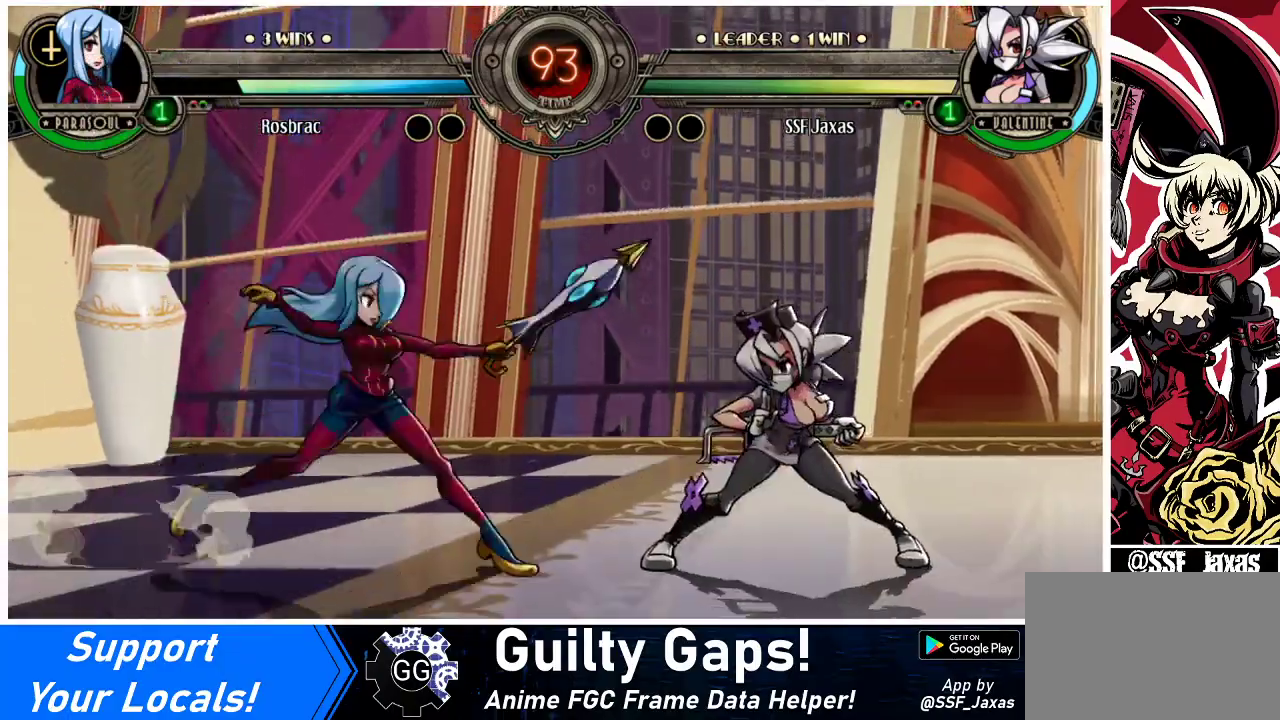
{"buttons": ["DPAD_RIGHT"], "events": [[233, "DPAD_RIGHT", "down"], [300, "DPAD_DOWN", "down"], [467, "DPAD_DOWN", "up"]]}
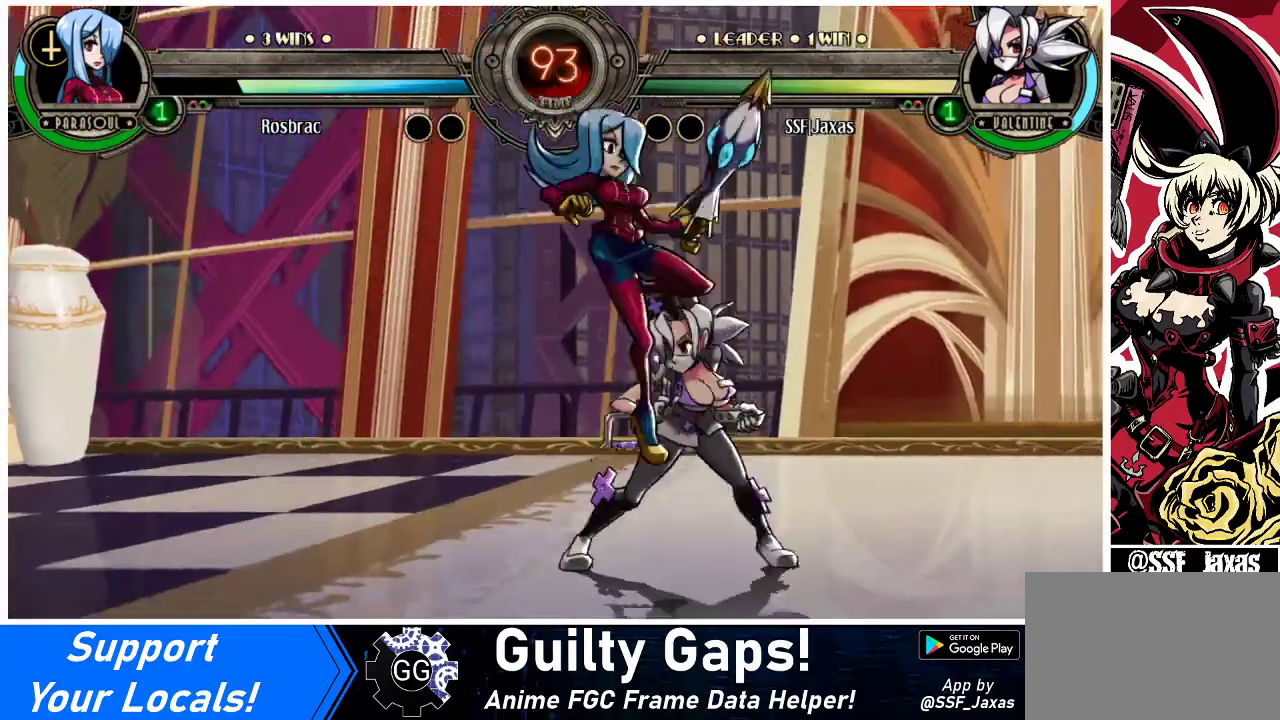
{"buttons": ["DPAD_DOWN", "DPAD_RIGHT"], "events": [[100, "DPAD_RIGHT", "up"], [133, "DPAD_LEFT", "down"], [233, "DPAD_DOWN", "down"], [367, "DPAD_LEFT", "up"], [367, "DPAD_RIGHT", "down"]]}
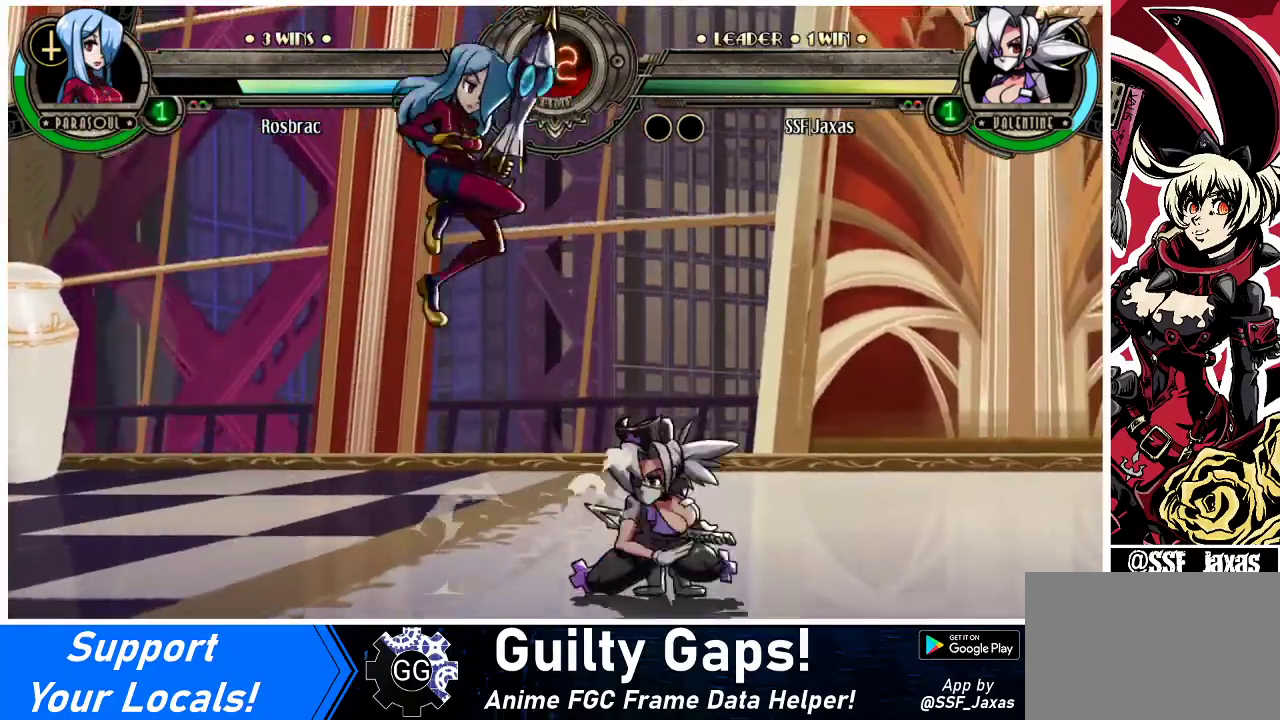
{"buttons": ["DPAD_RIGHT"], "events": [[133, "DPAD_DOWN", "up"]]}
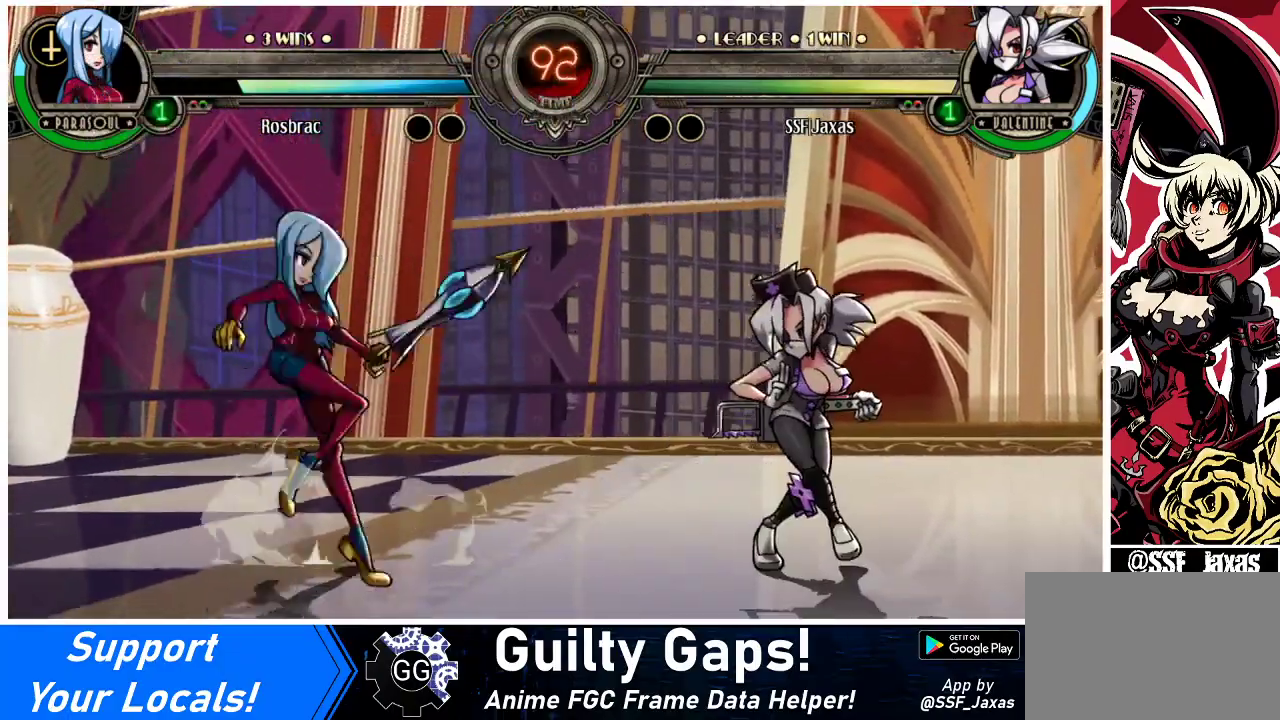
{"buttons": [], "events": [[433, "DPAD_RIGHT", "up"]]}